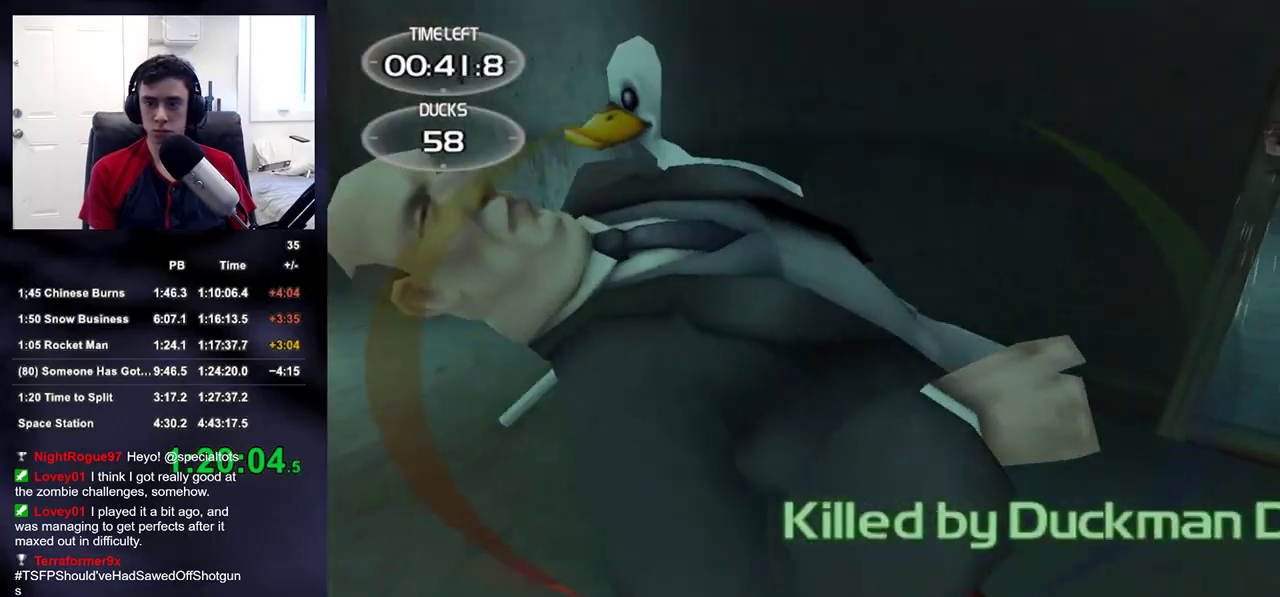
Gameplay with a controller (PlayStation layout); each line is a JSON object with the inputs held at the frame after it. "events" lists button and stick changes between this image and that frame as [ms after this image, input, new state], when the widget could be followed in between.
{"buttons": ["R3"], "left_stick": "up-left", "right_stick": "down-right", "events": [[50, "left_stick", "center"], [67, "R2", "up"], [133, "R2", "down"], [133, "left_stick", "up"], [150, "right_stick", "up-right"], [167, "SQUARE", "down"], [233, "right_stick", "center"], [267, "R2", "up"], [267, "SQUARE", "up"], [367, "right_stick", "down-left"], [467, "left_stick", "up-left"], [483, "right_stick", "down-right"], [500, "R3", "down"]]}
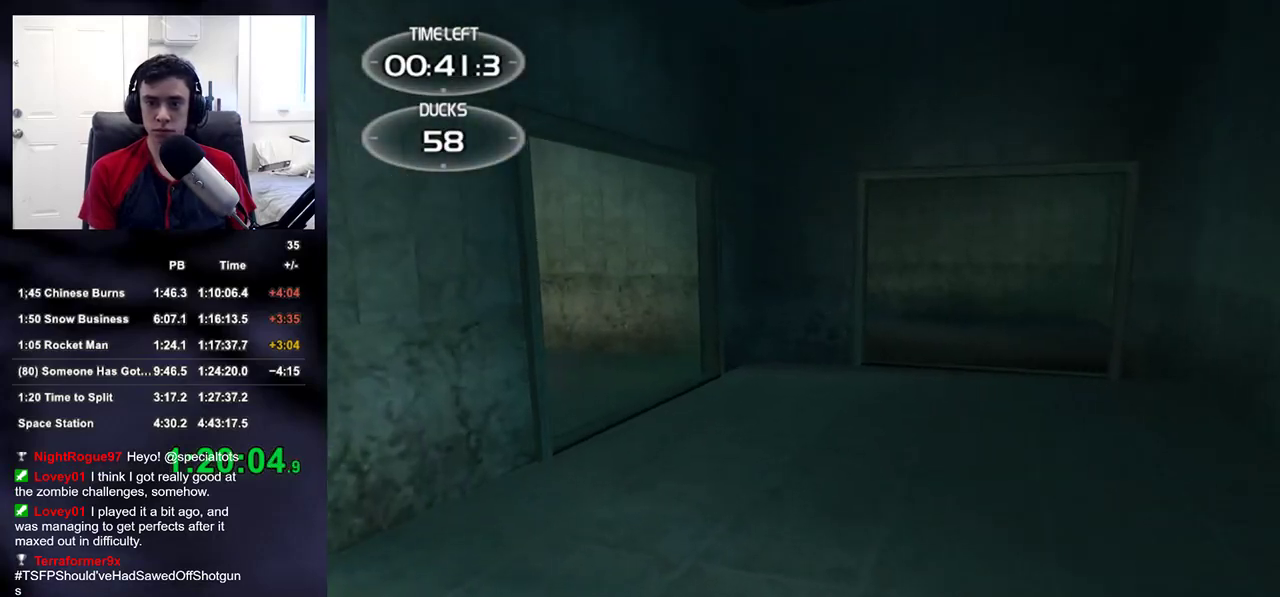
{"buttons": [], "left_stick": "down-right", "right_stick": "right", "events": [[50, "R3", "up"], [50, "right_stick", "left"], [150, "left_stick", "up-right"], [200, "left_stick", "down-right"], [233, "right_stick", "right"]]}
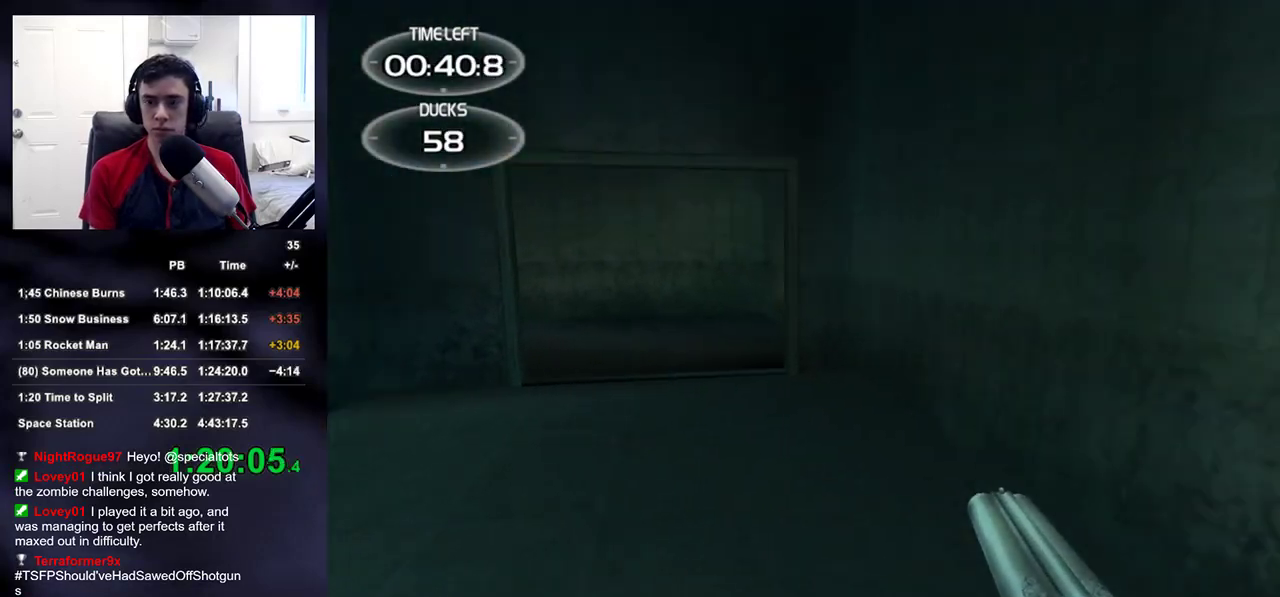
{"buttons": [], "left_stick": "up-right", "right_stick": "left", "events": [[167, "left_stick", "up-right"], [333, "right_stick", "left"]]}
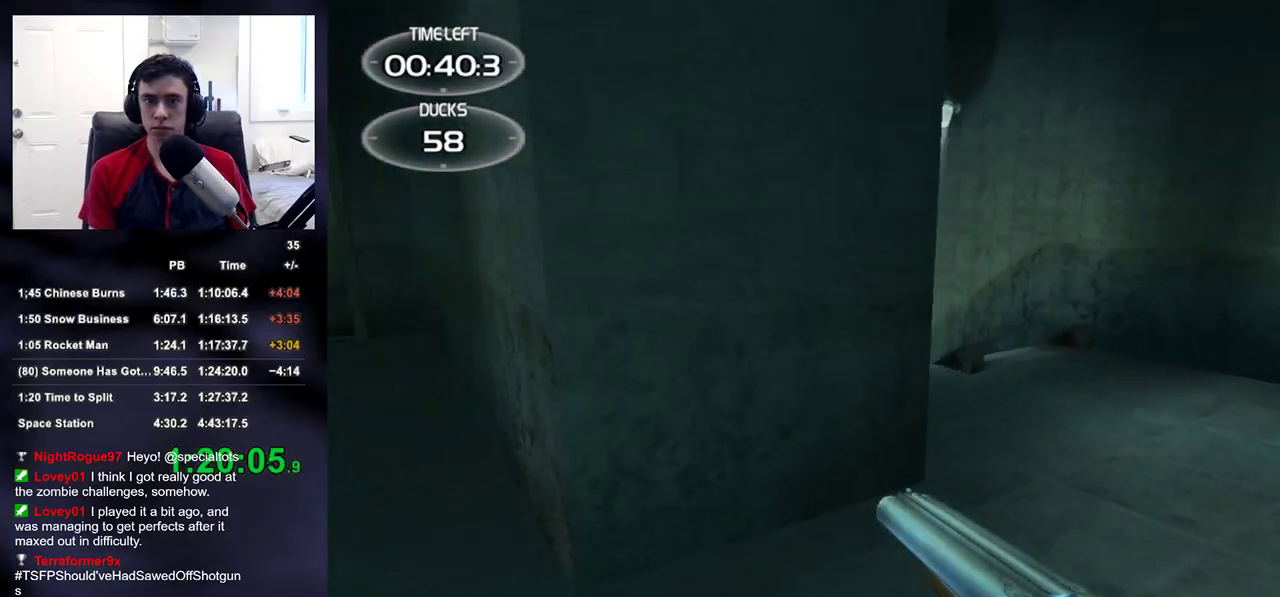
{"buttons": [], "left_stick": "up-right", "right_stick": "down-left", "events": [[17, "right_stick", "center"], [200, "right_stick", "down-left"]]}
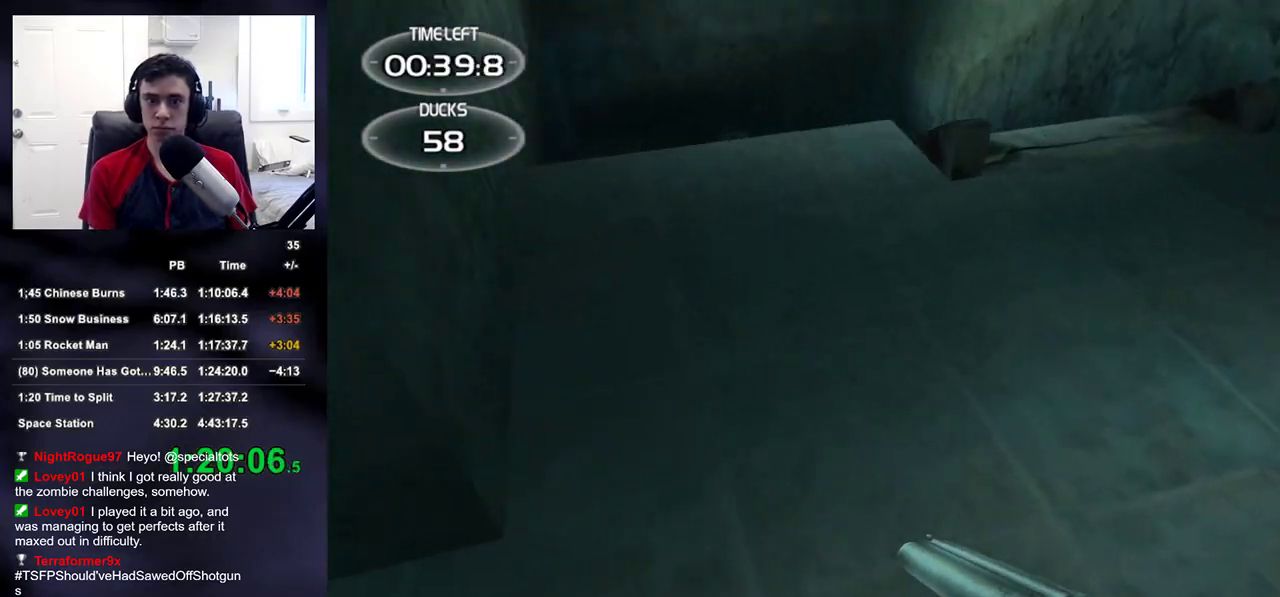
{"buttons": [], "left_stick": "right", "right_stick": "down-left", "events": [[450, "left_stick", "right"]]}
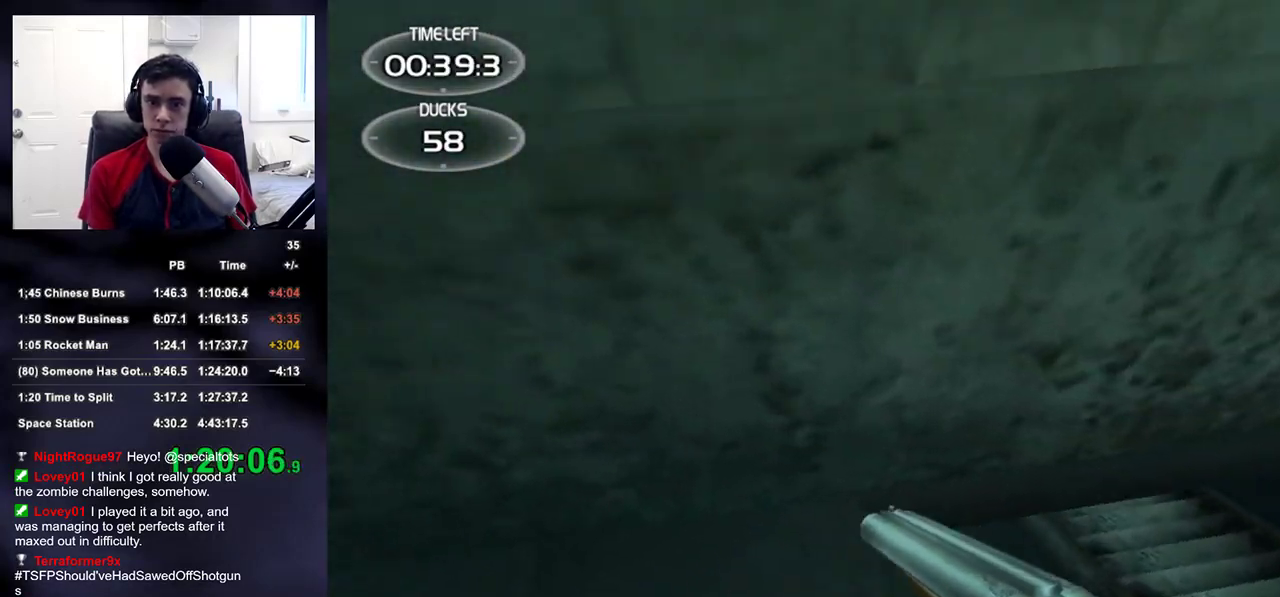
{"buttons": [], "left_stick": "left", "right_stick": "up-right", "events": [[33, "left_stick", "down"], [83, "right_stick", "up-left"], [117, "left_stick", "left"], [183, "right_stick", "up"], [283, "right_stick", "up-right"]]}
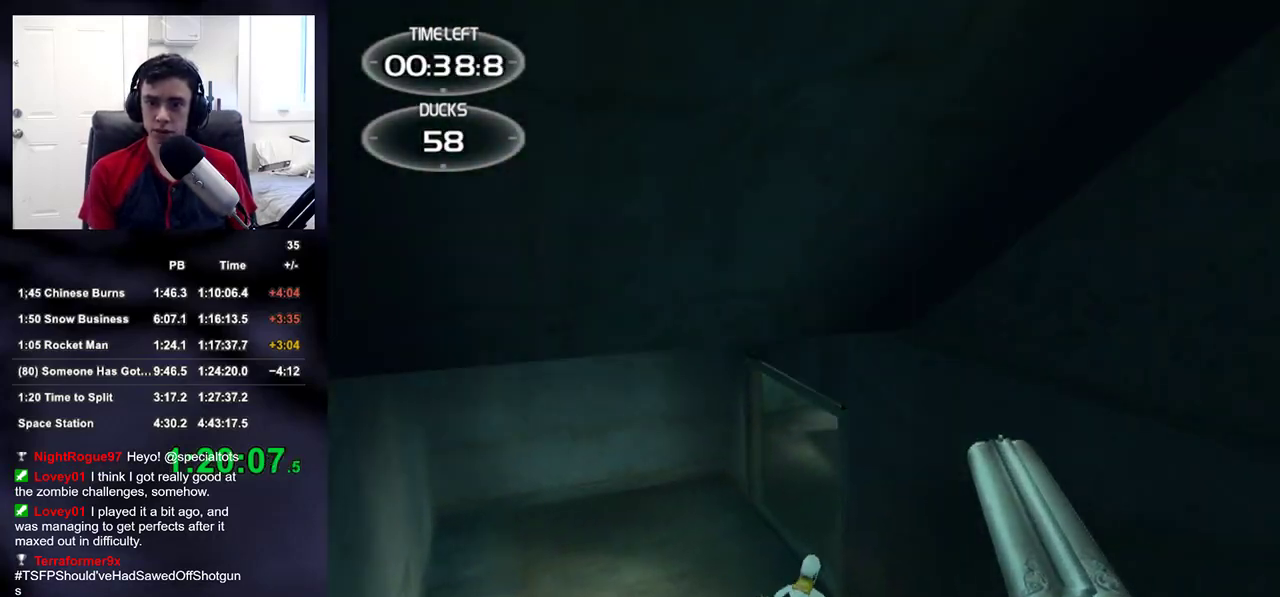
{"buttons": [], "left_stick": "left", "right_stick": "up-right", "events": [[200, "right_stick", "down"], [267, "right_stick", "up-left"], [367, "right_stick", "center"], [383, "R2", "down"], [433, "R2", "up"], [500, "right_stick", "up-right"]]}
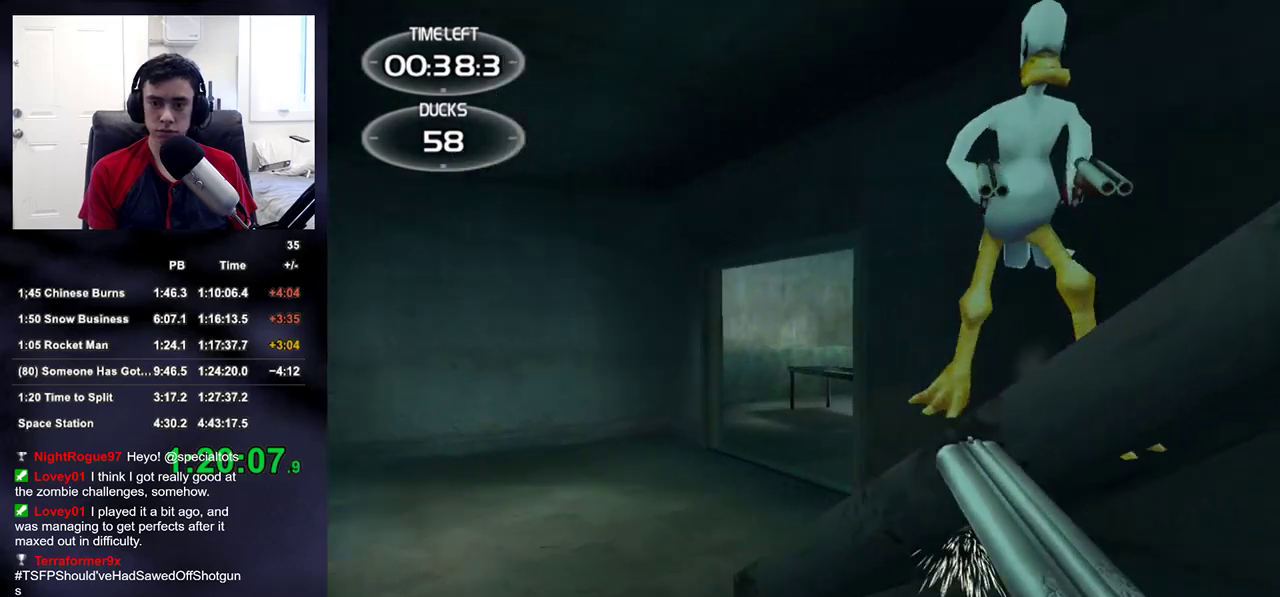
{"buttons": ["DPAD_UP", "DPAD_LEFT"], "left_stick": "center", "right_stick": "down-right", "events": [[283, "R2", "down"], [417, "DPAD_RIGHT", "down"], [417, "R2", "up"], [417, "left_stick", "center"], [417, "right_stick", "down-right"], [433, "DPAD_UP", "down"], [467, "DPAD_RIGHT", "up"], [500, "DPAD_LEFT", "down"]]}
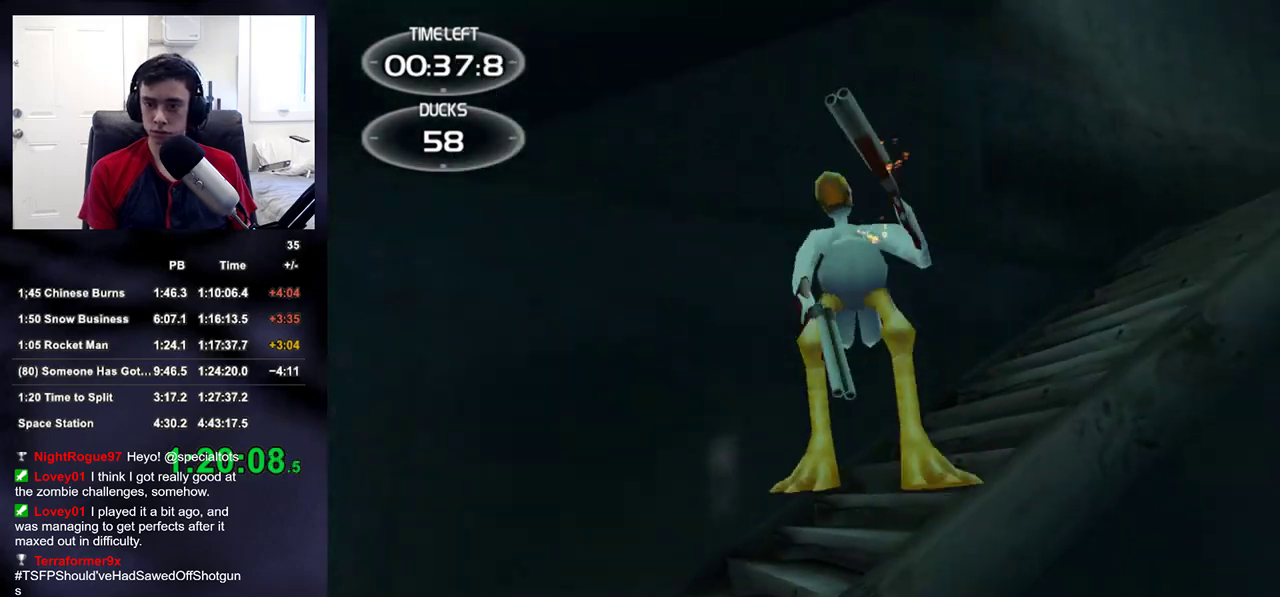
{"buttons": [], "left_stick": "center", "right_stick": "center", "events": [[33, "DPAD_UP", "up"], [67, "DPAD_LEFT", "up"], [167, "right_stick", "center"], [200, "left_stick", "left"], [350, "right_stick", "up"], [400, "left_stick", "center"], [450, "right_stick", "center"]]}
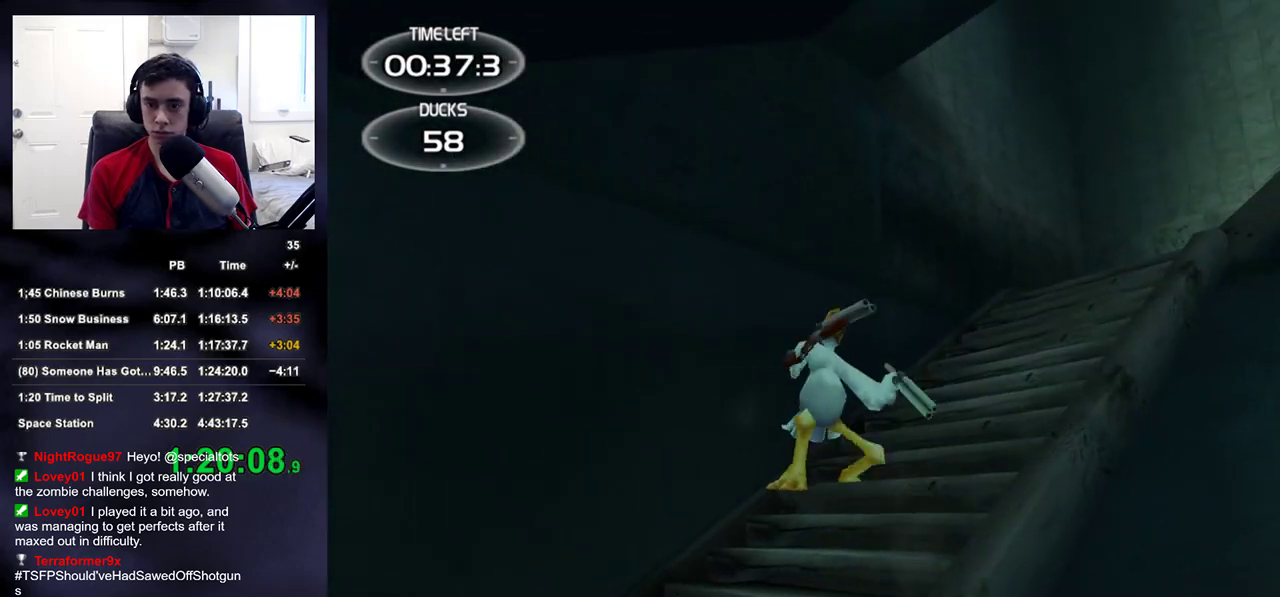
{"buttons": [], "left_stick": "up-left", "right_stick": "right", "events": [[67, "left_stick", "up-left"], [133, "R2", "down"], [200, "right_stick", "up-right"], [267, "right_stick", "right"], [300, "R2", "up"]]}
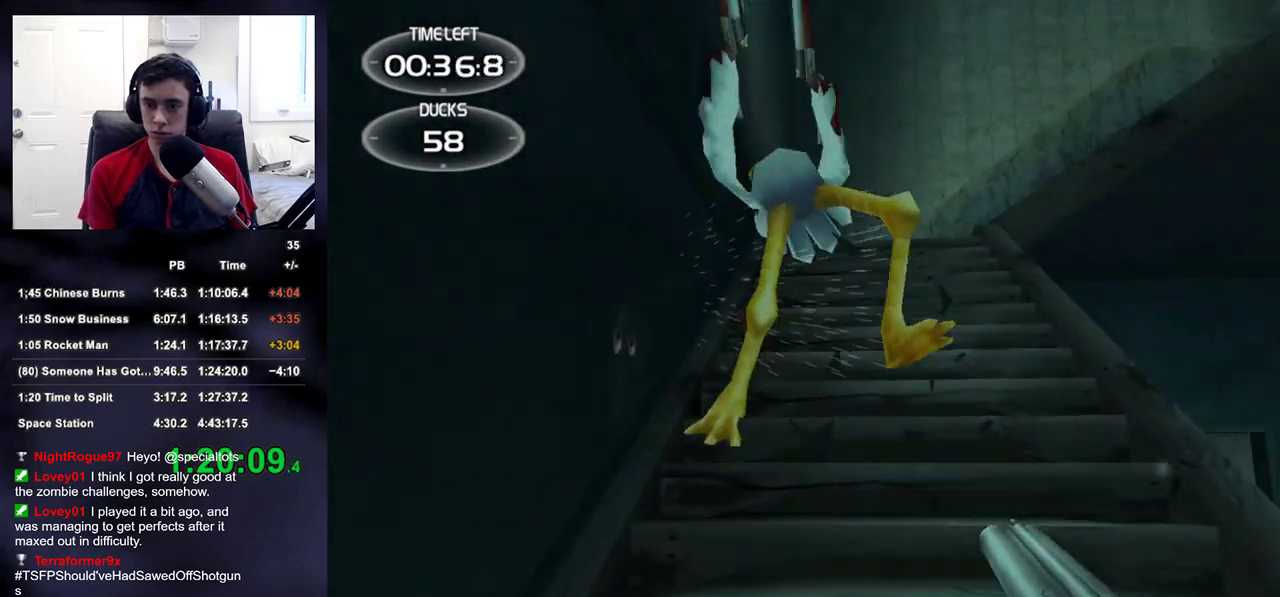
{"buttons": [], "left_stick": "up-left", "right_stick": "center", "events": [[117, "right_stick", "center"], [167, "right_stick", "up-right"], [250, "right_stick", "up-left"], [267, "R2", "down"], [383, "right_stick", "center"], [450, "R2", "up"]]}
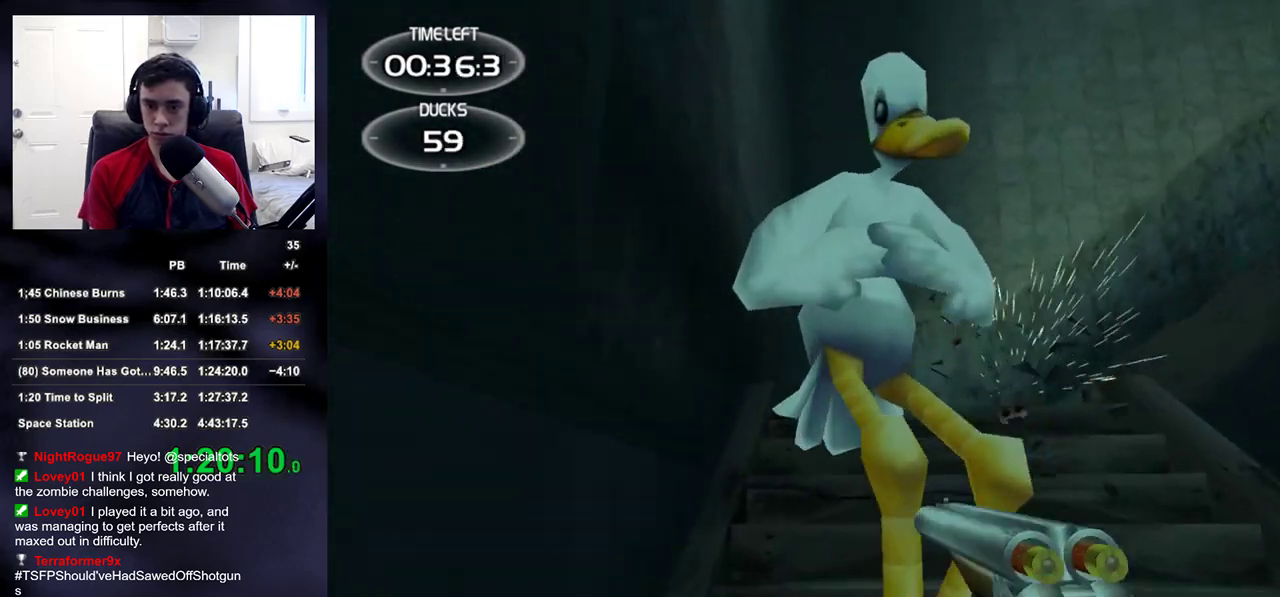
{"buttons": [], "left_stick": "right", "right_stick": "down", "events": [[17, "right_stick", "down-right"], [83, "left_stick", "up"], [217, "DPAD_RIGHT", "down"], [283, "left_stick", "right"], [317, "DPAD_RIGHT", "up"], [500, "right_stick", "down"]]}
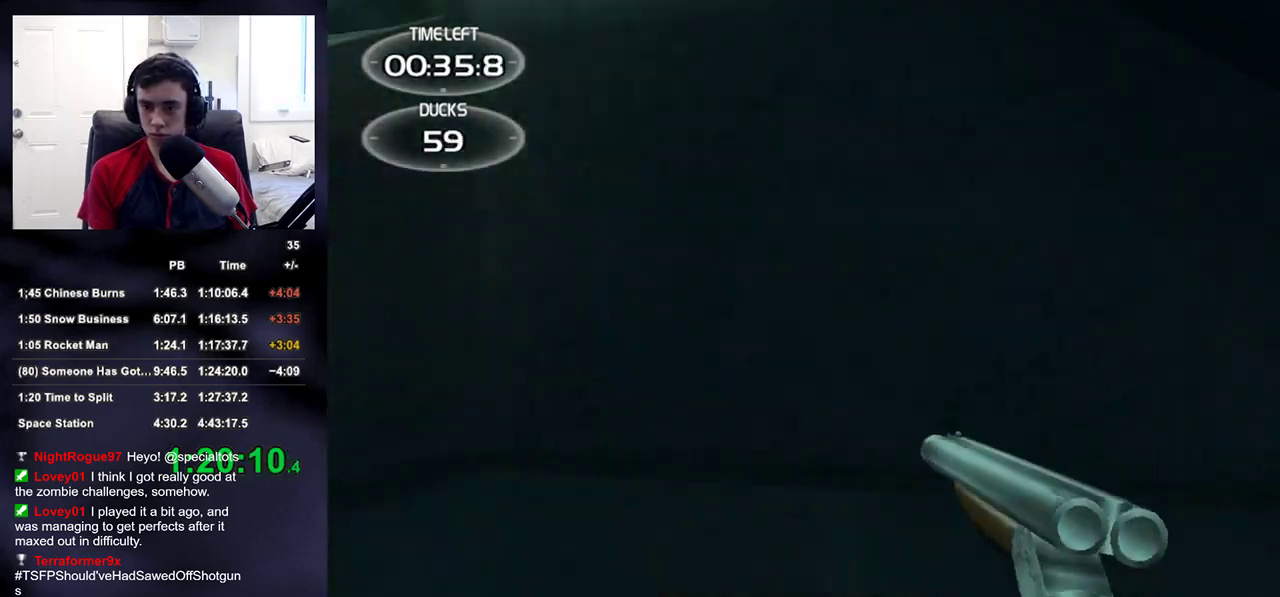
{"buttons": [], "left_stick": "down-right", "right_stick": "up-left", "events": [[167, "right_stick", "down-left"], [267, "R2", "down"], [300, "right_stick", "up-left"], [417, "left_stick", "down-right"], [483, "R2", "up"]]}
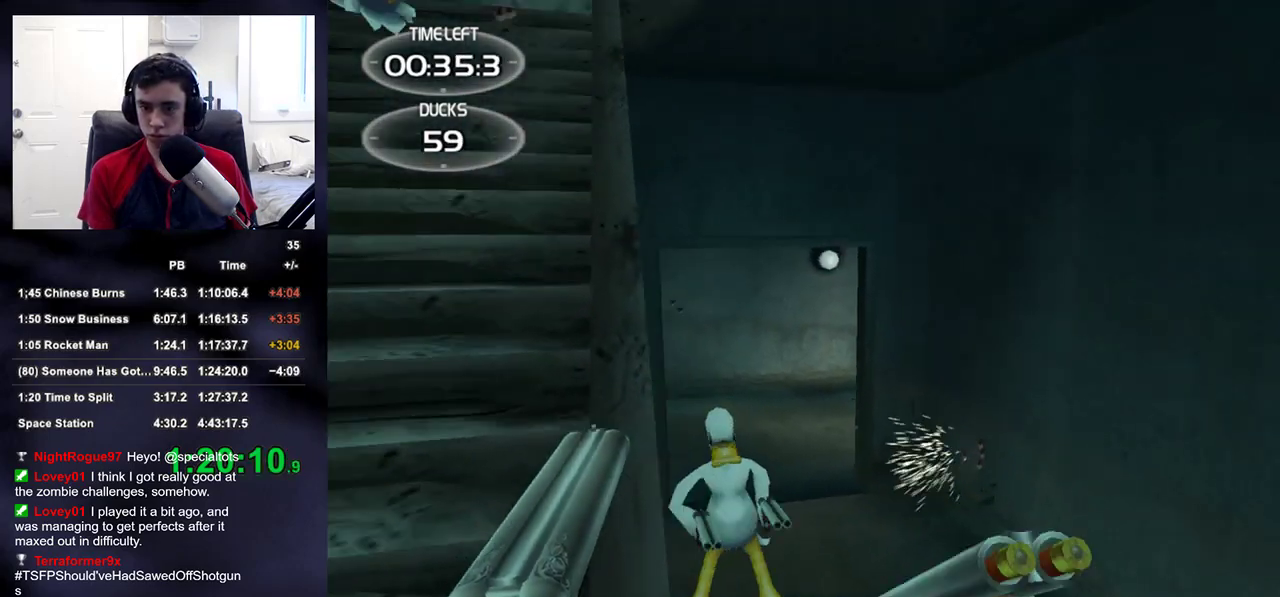
{"buttons": [], "left_stick": "down", "right_stick": "up-right", "events": [[167, "right_stick", "left"], [200, "R2", "down"], [317, "left_stick", "down"], [350, "right_stick", "center"], [367, "R2", "up"], [450, "right_stick", "up-right"]]}
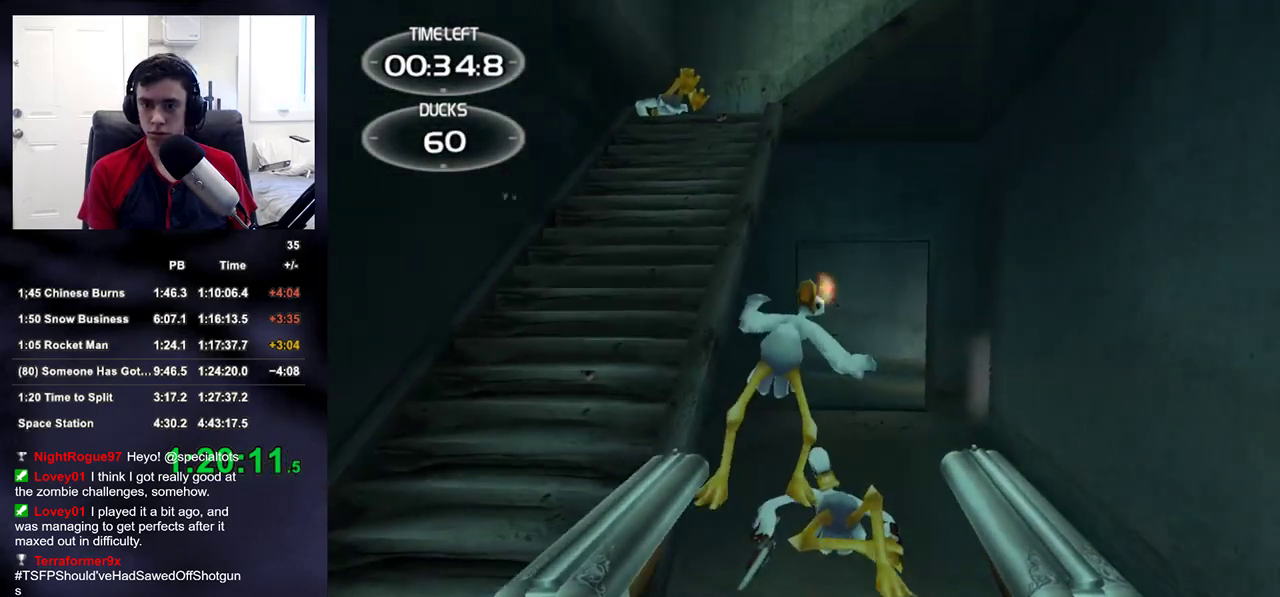
{"buttons": [], "left_stick": "right", "right_stick": "center", "events": [[67, "right_stick", "center"], [83, "R2", "down"], [233, "R2", "up"], [367, "right_stick", "left"], [383, "left_stick", "right"], [467, "right_stick", "center"]]}
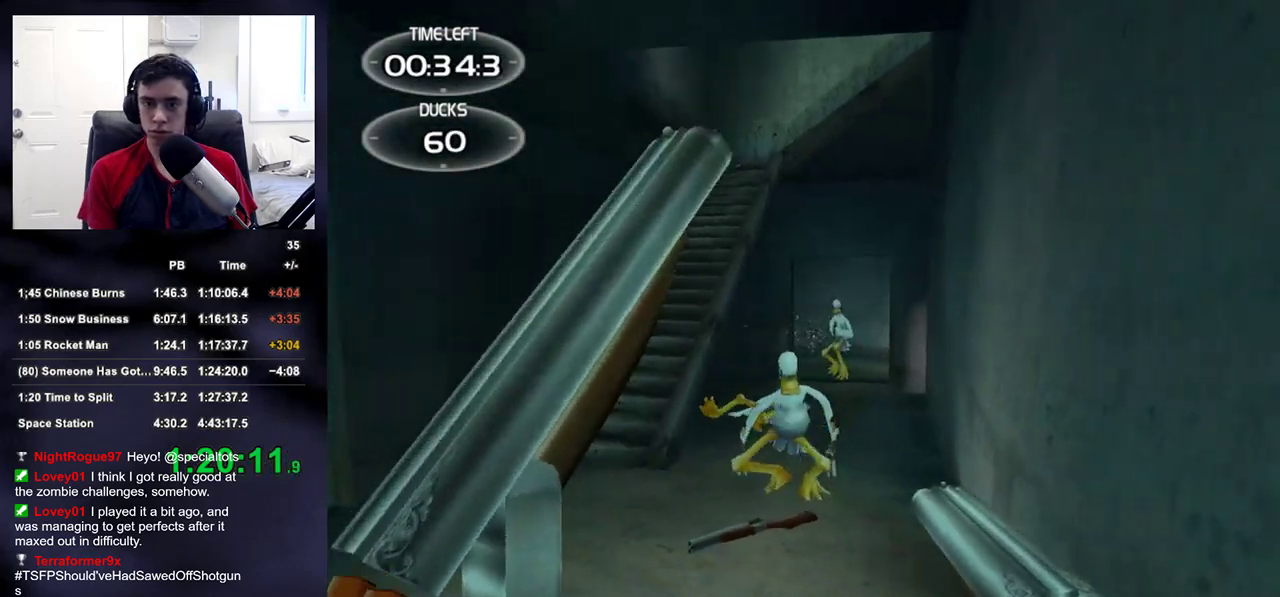
{"buttons": ["R2"], "left_stick": "up", "right_stick": "center", "events": [[17, "R2", "down"], [17, "right_stick", "up-right"], [67, "left_stick", "up"], [133, "right_stick", "center"], [167, "R2", "up"], [317, "right_stick", "right"], [400, "right_stick", "center"], [433, "R2", "down"]]}
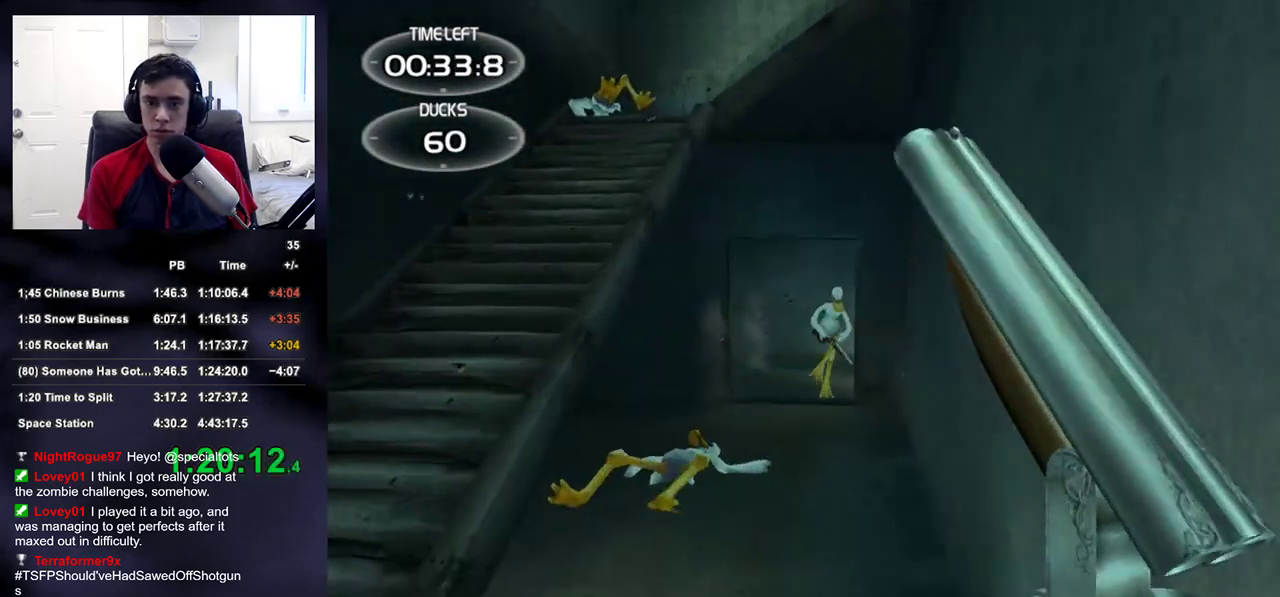
{"buttons": ["R2"], "left_stick": "down-left", "right_stick": "center", "events": [[33, "left_stick", "down-left"], [100, "R2", "up"], [200, "right_stick", "right"], [250, "left_stick", "down"], [300, "right_stick", "up"], [350, "right_stick", "center"], [367, "R2", "down"], [417, "left_stick", "down-left"]]}
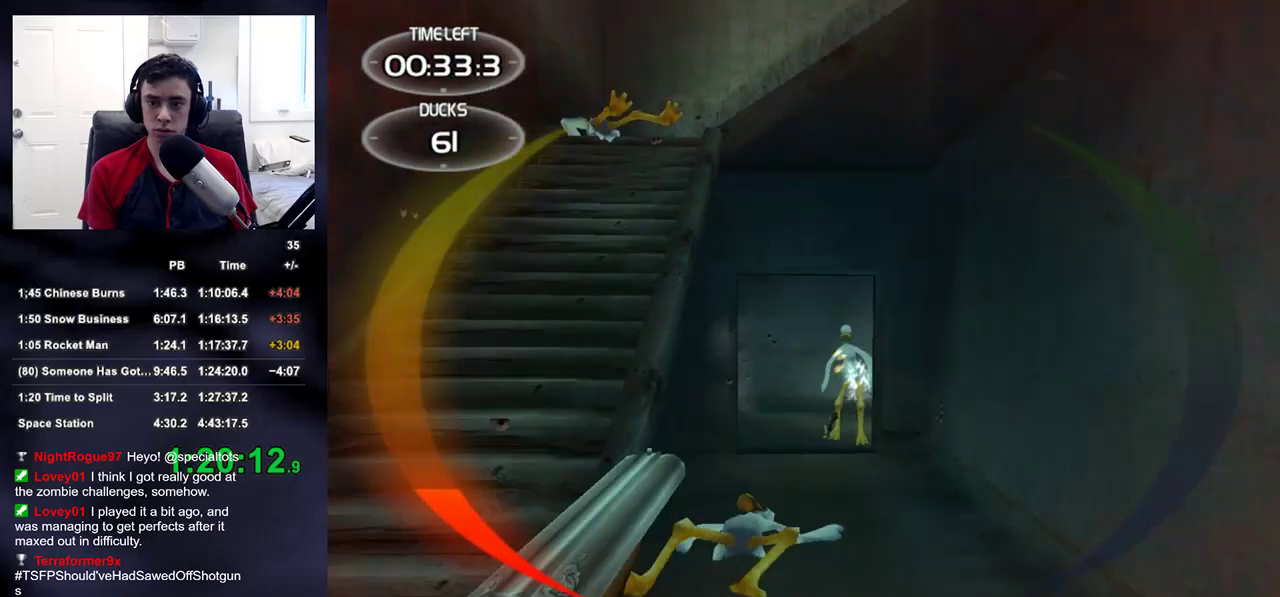
{"buttons": [], "left_stick": "down", "right_stick": "down-left", "events": [[17, "left_stick", "down"], [67, "R2", "up"], [150, "right_stick", "down-right"], [283, "R2", "down"], [433, "R2", "up"], [467, "right_stick", "down-left"]]}
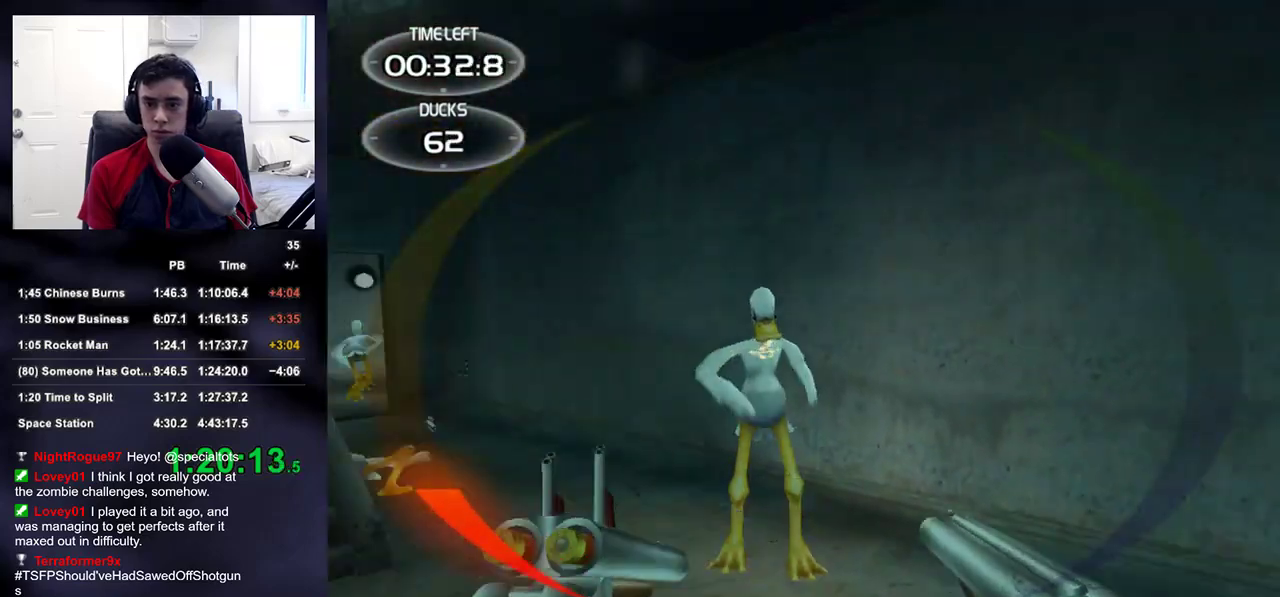
{"buttons": [], "left_stick": "right", "right_stick": "up-left", "events": [[117, "right_stick", "center"], [183, "R2", "down"], [233, "right_stick", "up-left"], [300, "left_stick", "right"], [333, "R2", "up"]]}
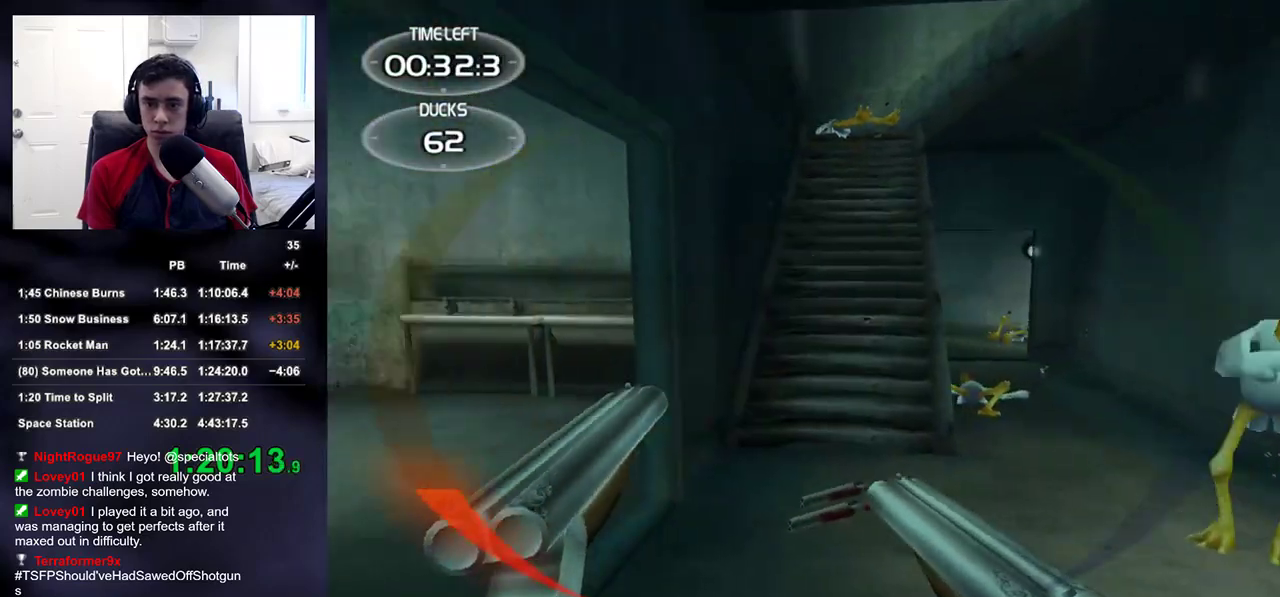
{"buttons": ["R2"], "left_stick": "right", "right_stick": "down-left", "events": [[50, "R2", "down"], [250, "R2", "up"], [267, "right_stick", "left"], [433, "right_stick", "down-left"], [467, "R2", "down"]]}
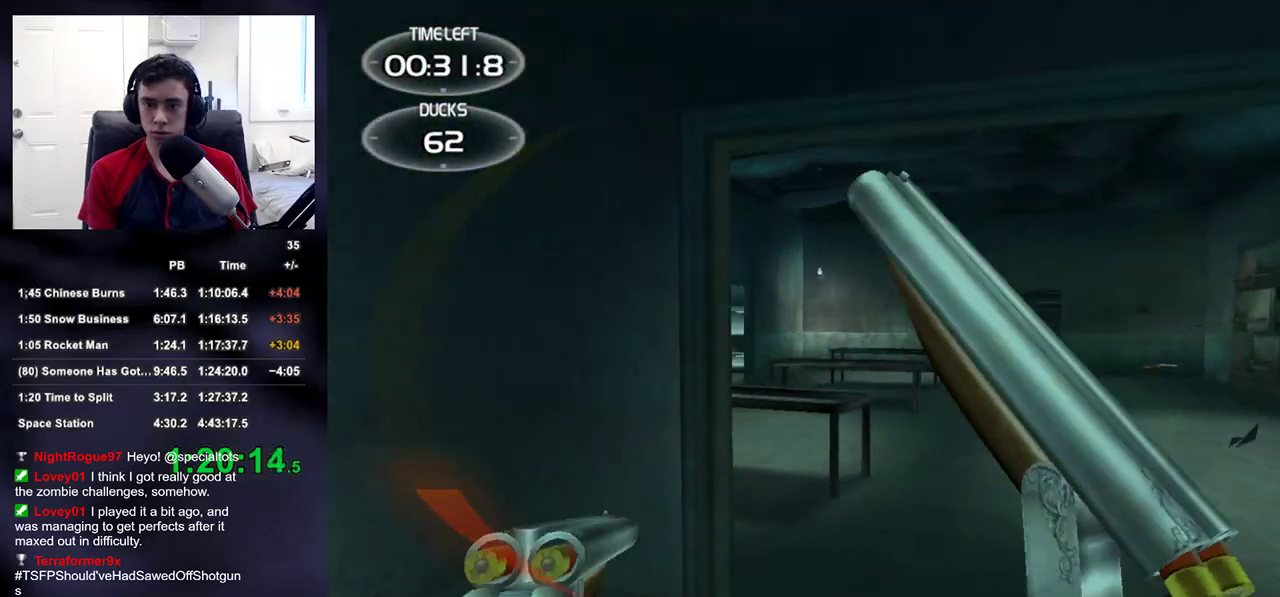
{"buttons": ["R2"], "left_stick": "right", "right_stick": "right", "events": [[33, "right_stick", "center"], [117, "R2", "up"], [117, "left_stick", "down-right"], [183, "right_stick", "right"], [333, "left_stick", "right"], [417, "R2", "down"]]}
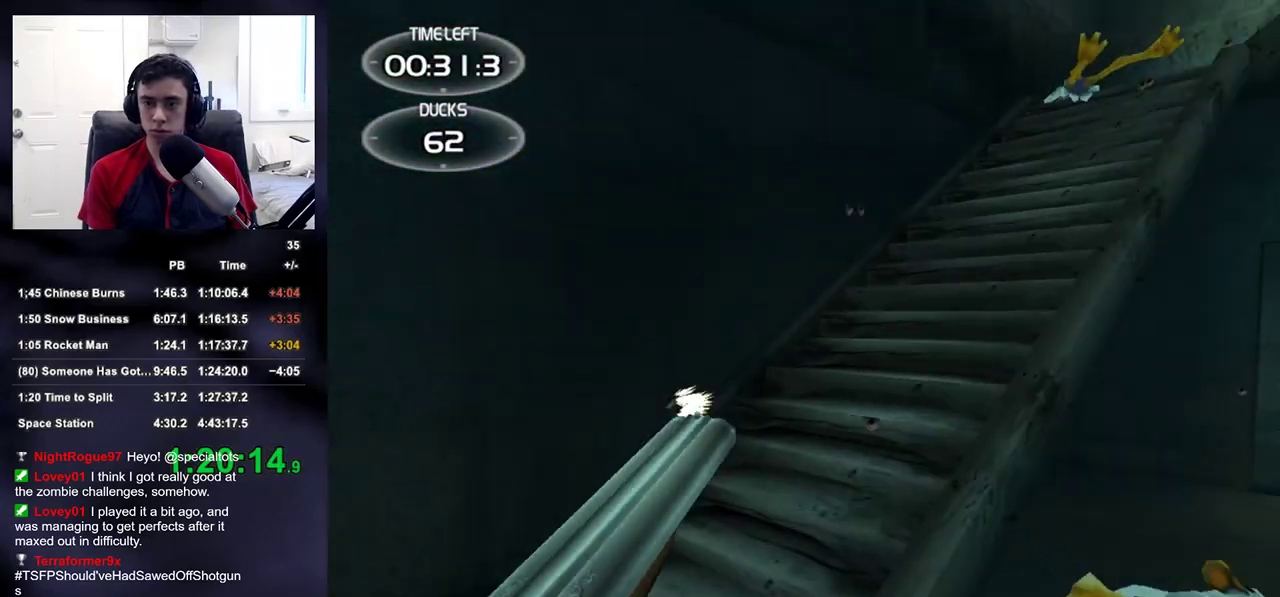
{"buttons": ["R2"], "left_stick": "center", "right_stick": "up-right", "events": [[33, "right_stick", "up-right"], [67, "left_stick", "down"], [83, "R2", "up"], [133, "left_stick", "down-left"], [217, "right_stick", "center"], [367, "R2", "down"], [433, "right_stick", "down"], [483, "left_stick", "center"], [500, "right_stick", "up-right"]]}
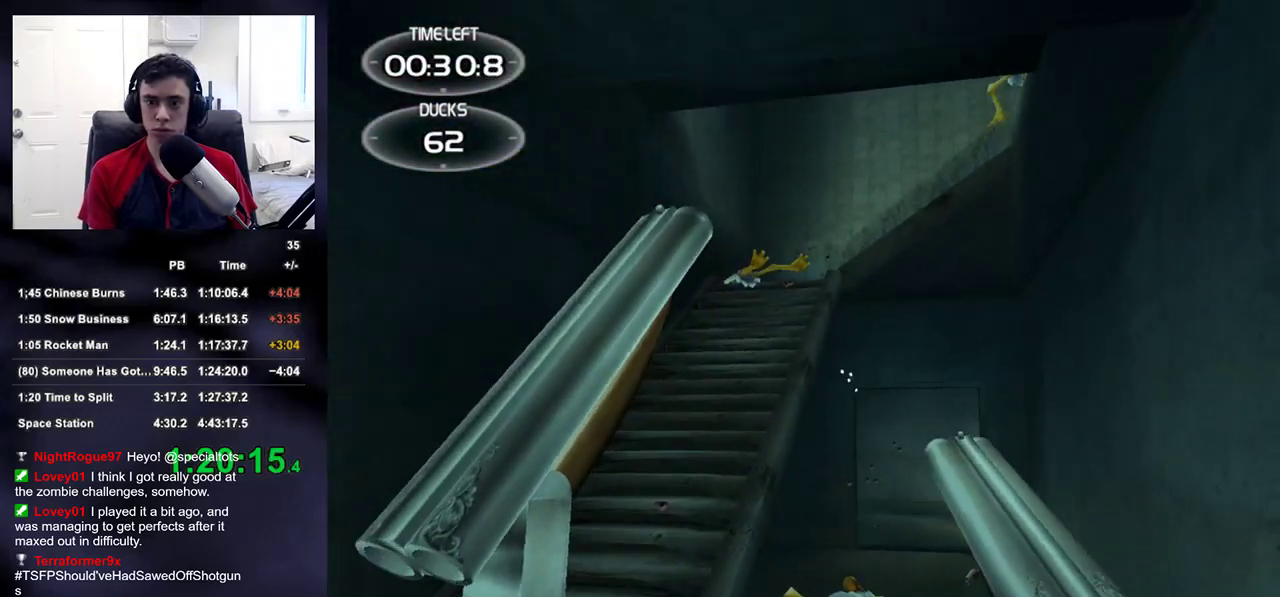
{"buttons": [], "left_stick": "left", "right_stick": "center", "events": [[33, "R2", "up"], [33, "left_stick", "down-left"], [200, "left_stick", "up"], [200, "right_stick", "center"], [283, "right_stick", "down-right"], [333, "R2", "down"], [417, "right_stick", "center"], [433, "left_stick", "left"], [483, "R2", "up"]]}
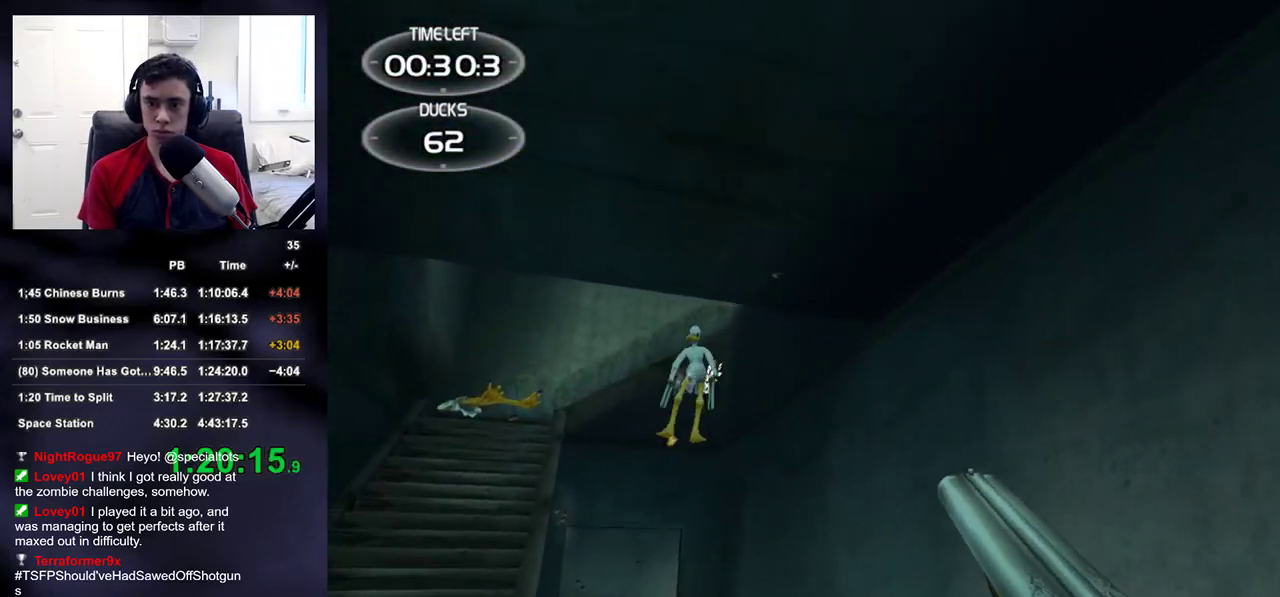
{"buttons": [], "left_stick": "down-right", "right_stick": "down", "events": [[67, "left_stick", "up-left"], [67, "right_stick", "up"], [183, "right_stick", "center"], [267, "right_stick", "down"], [367, "left_stick", "up-right"], [483, "left_stick", "down-right"]]}
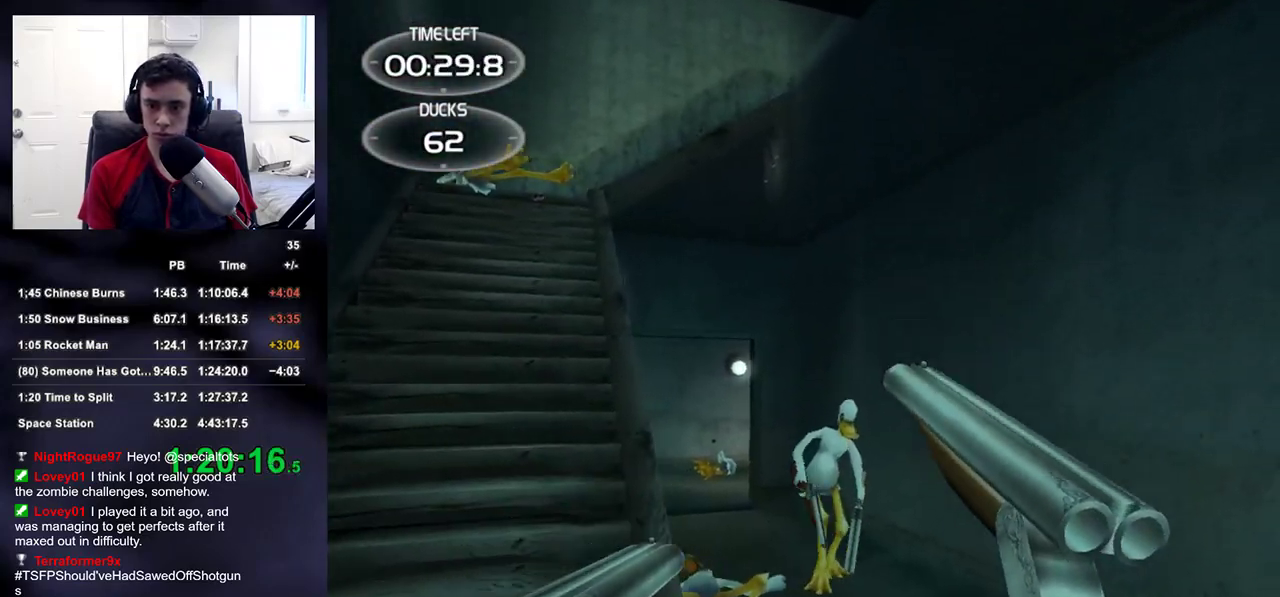
{"buttons": ["R2"], "left_stick": "down-right", "right_stick": "up-left", "events": [[50, "R2", "down"], [150, "right_stick", "center"], [183, "R2", "up"], [267, "right_stick", "up-left"], [483, "R2", "down"]]}
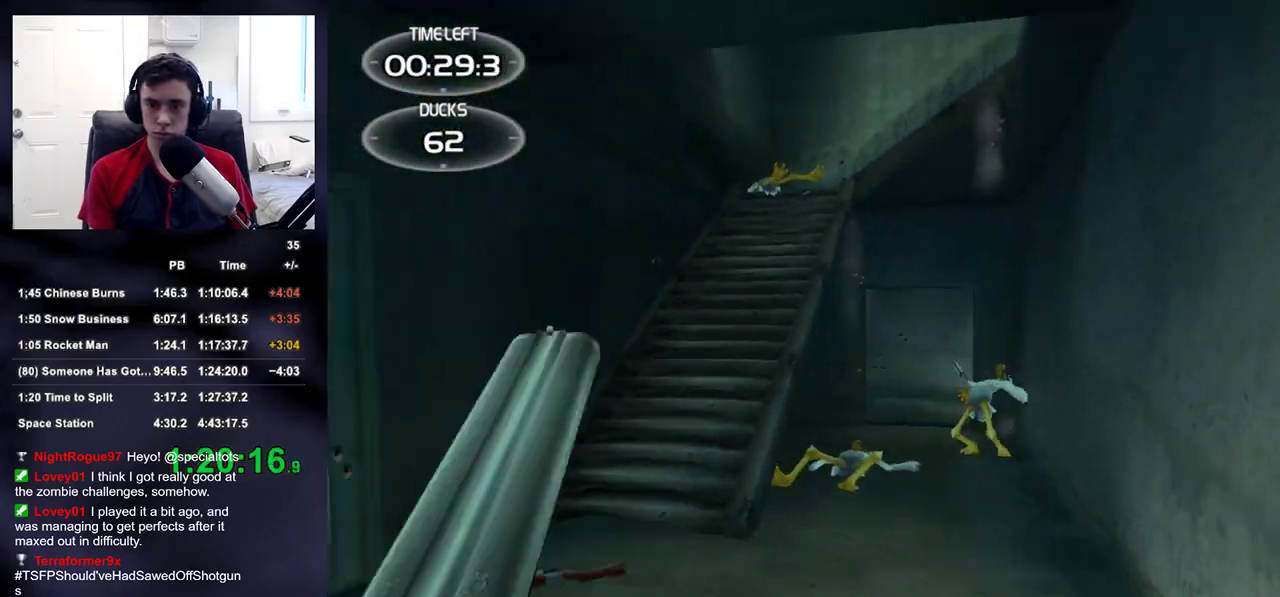
{"buttons": ["R2"], "left_stick": "up", "right_stick": "center", "events": [[33, "right_stick", "up-right"], [83, "left_stick", "up-right"], [117, "R2", "up"], [150, "right_stick", "center"], [167, "left_stick", "up"], [317, "right_stick", "down"], [400, "right_stick", "center"], [417, "R2", "down"]]}
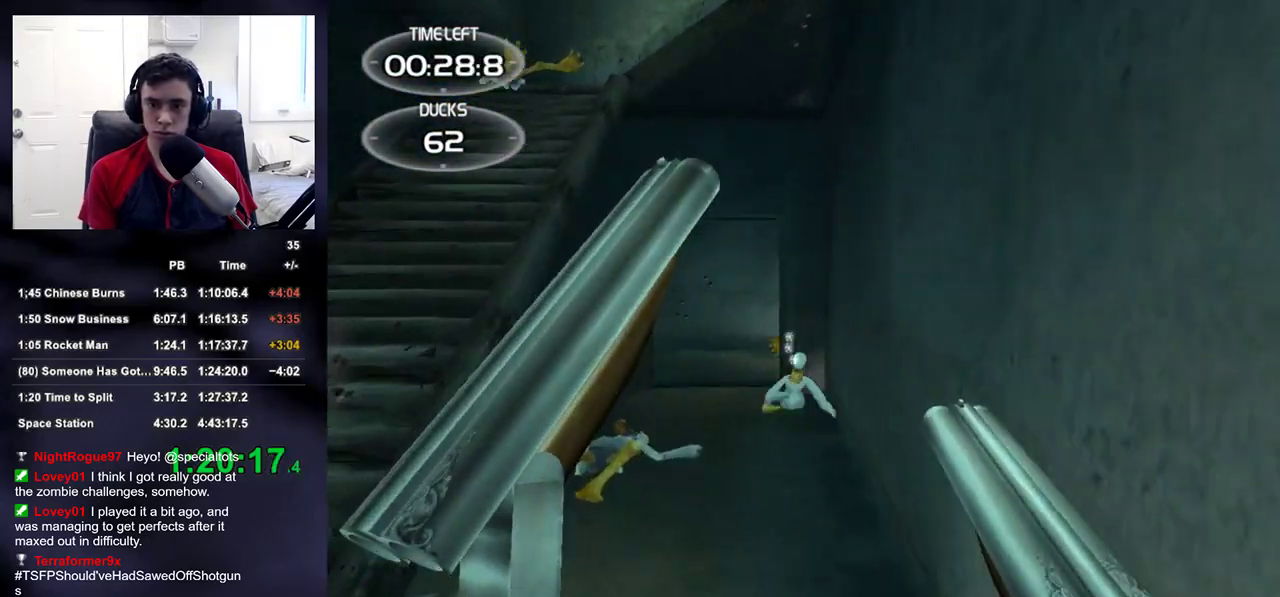
{"buttons": ["R2"], "left_stick": "right", "right_stick": "up-left", "events": [[33, "right_stick", "up-left"], [50, "R2", "up"], [100, "left_stick", "down-left"], [367, "R2", "down"], [433, "left_stick", "right"]]}
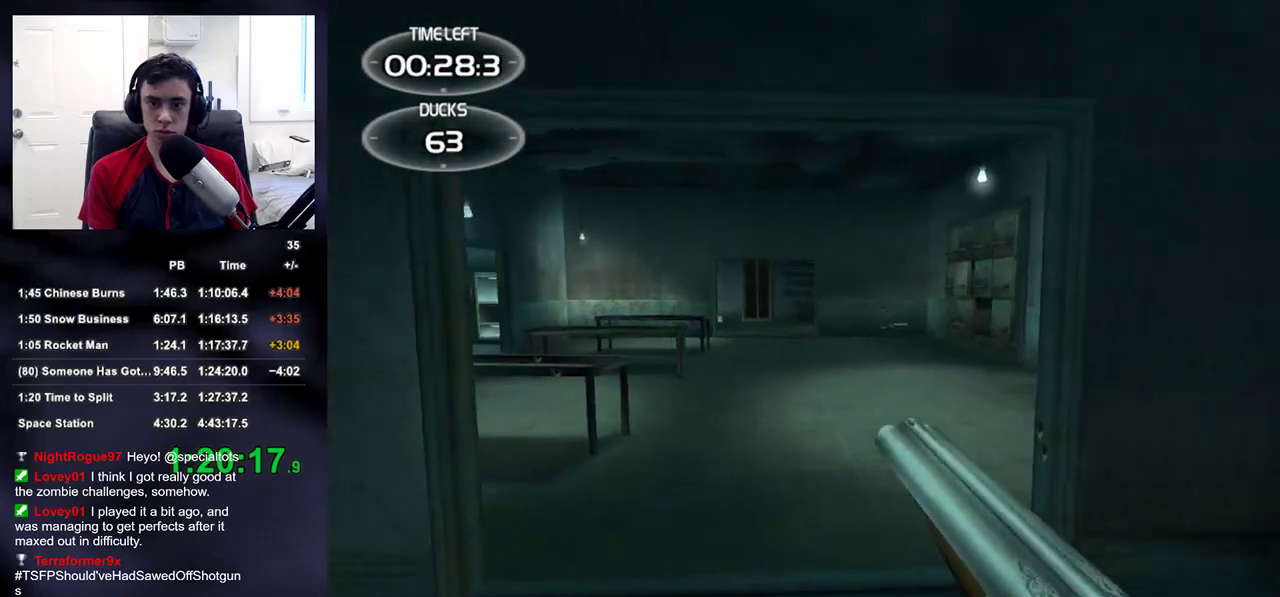
{"buttons": [], "left_stick": "down-right", "right_stick": "right", "events": [[17, "right_stick", "center"], [33, "R2", "up"], [83, "left_stick", "up"], [150, "right_stick", "up"], [267, "left_stick", "center"], [283, "R2", "down"], [300, "right_stick", "right"], [333, "left_stick", "down"], [433, "R2", "up"], [450, "left_stick", "down-right"]]}
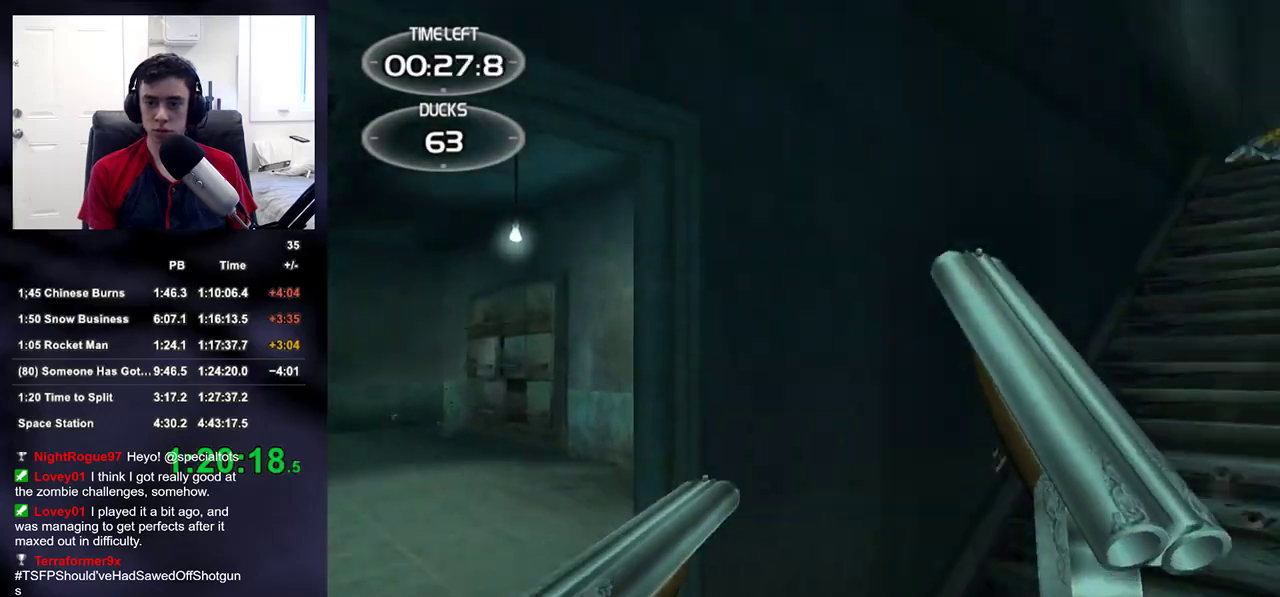
{"buttons": [], "left_stick": "up-right", "right_stick": "down-left", "events": [[17, "left_stick", "right"], [67, "left_stick", "up-right"], [217, "R2", "down"], [217, "right_stick", "center"], [367, "R2", "up"], [383, "right_stick", "down-left"]]}
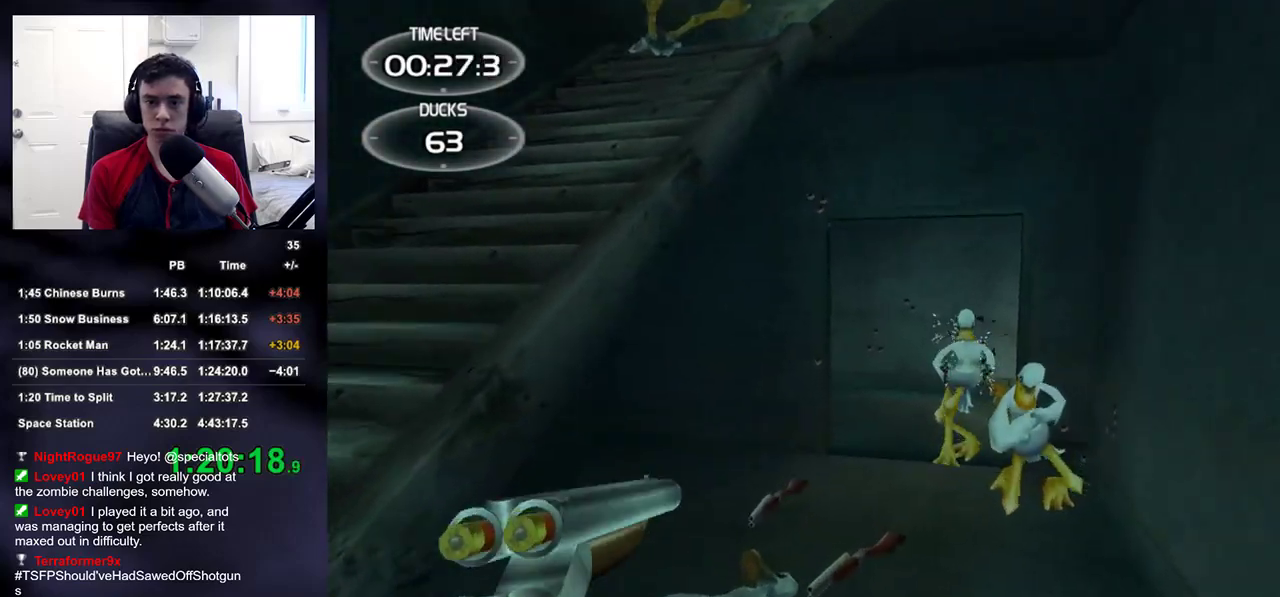
{"buttons": ["R2"], "left_stick": "up", "right_stick": "center", "events": [[17, "right_stick", "down-right"], [100, "R2", "down"], [100, "right_stick", "center"], [117, "left_stick", "center"], [250, "R2", "up"], [267, "left_stick", "down"], [267, "right_stick", "down-right"], [333, "right_stick", "center"], [433, "R2", "down"], [483, "left_stick", "up"]]}